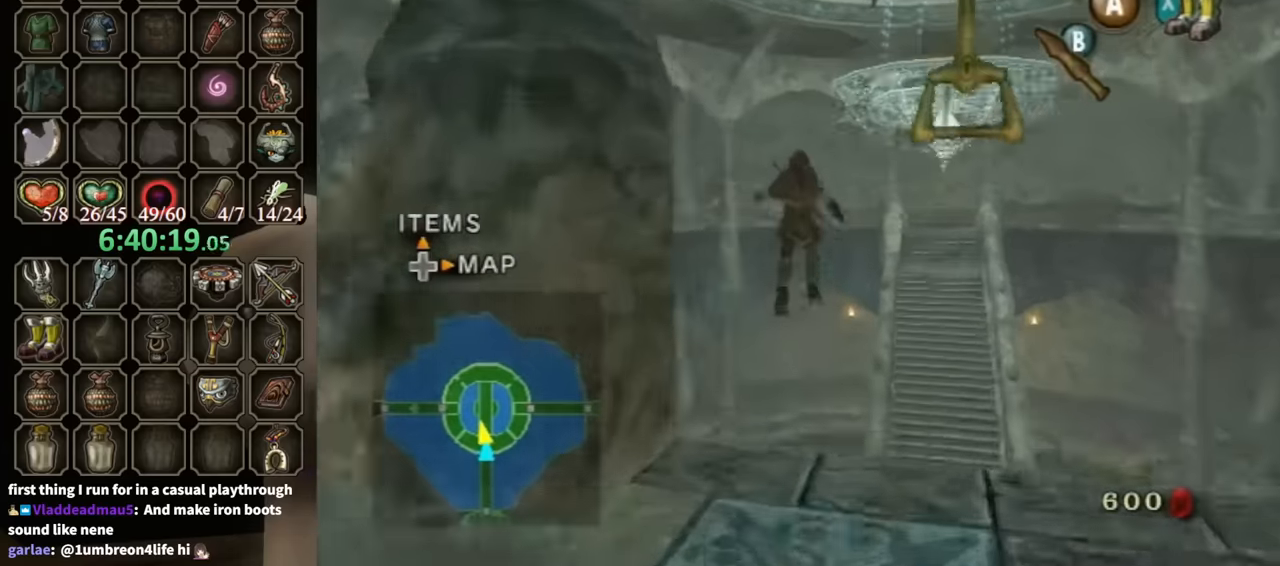
Gameplay with a controller (Nintendo layout); each line is a JSON object with the inputs held at the frame after it. "events" lists button and stick changes between this image and that frame as [ms after this image, input, new state], when the widget could be followed in between. Not read: L3 R3.
{"buttons": [], "left_stick": "center", "right_stick": "center", "events": [[133, "X", "up"], [133, "left_stick", "center"], [366, "X", "down"], [466, "X", "up"]]}
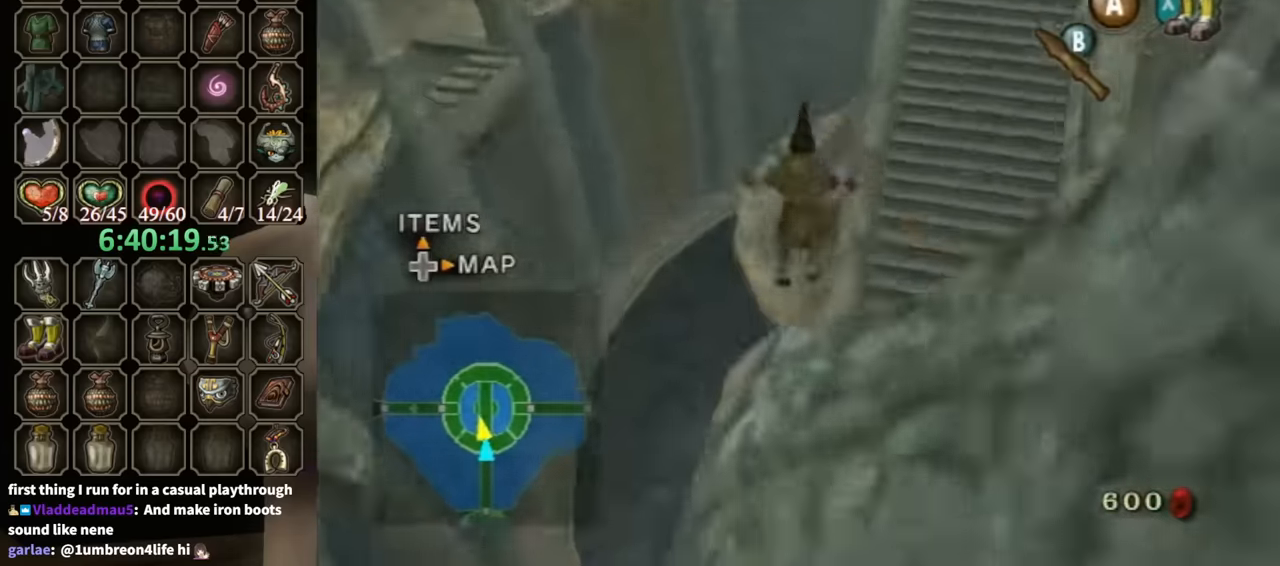
{"buttons": [], "left_stick": "down", "right_stick": "center", "events": [[66, "B", "down"], [166, "B", "up"], [466, "left_stick", "down"]]}
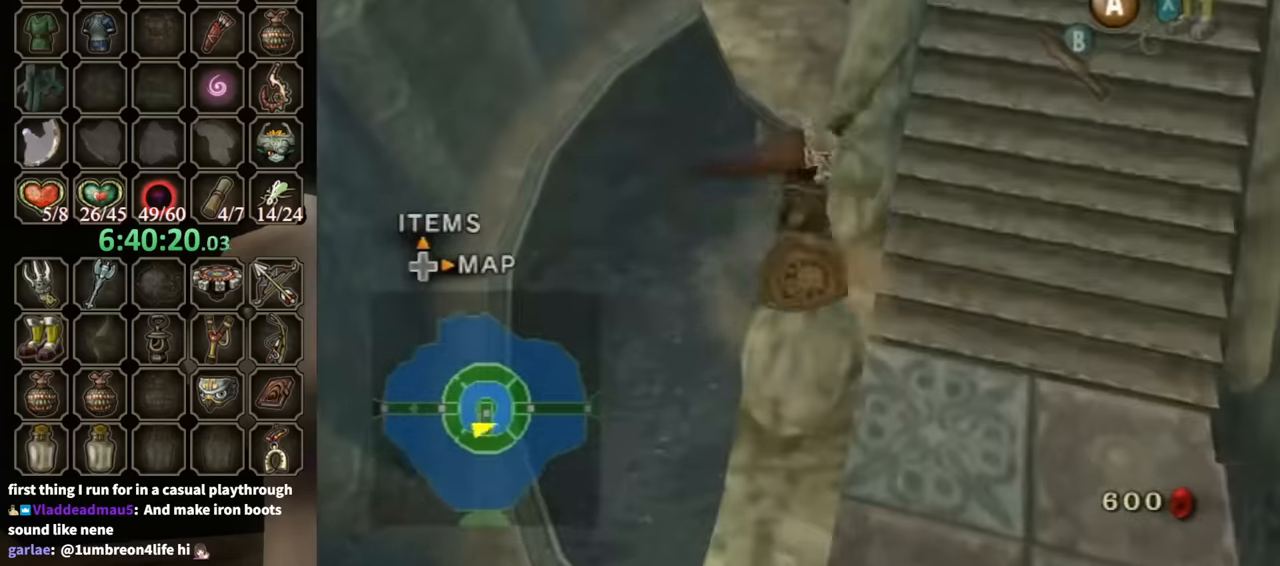
{"buttons": ["L1"], "left_stick": "center", "right_stick": "center", "events": [[66, "left_stick", "center"], [200, "L1", "down"]]}
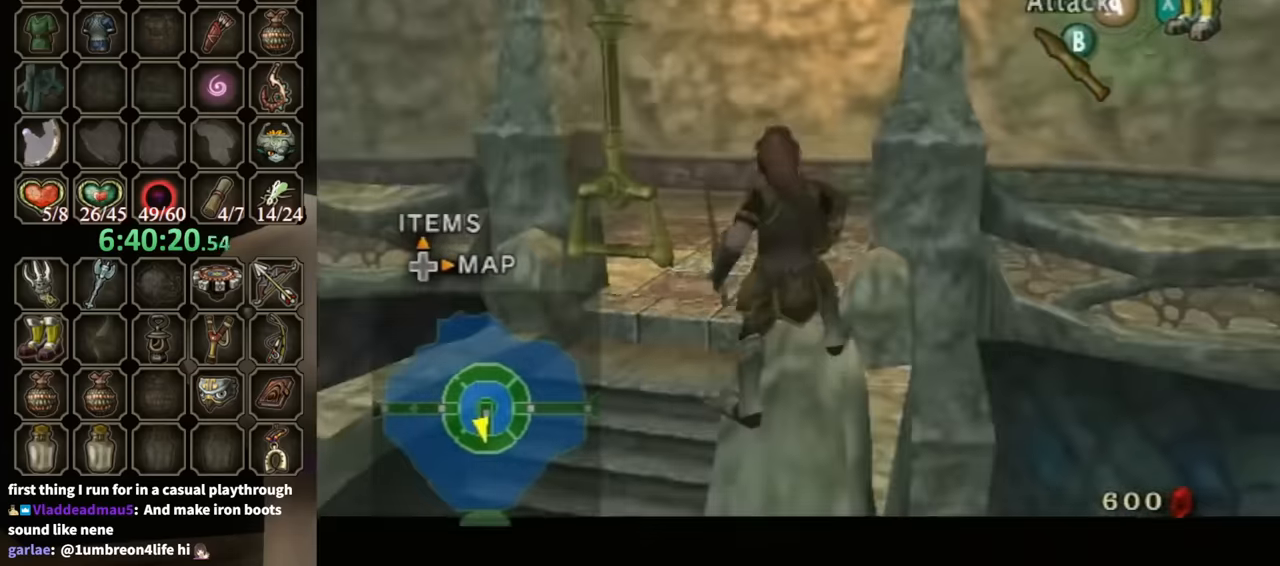
{"buttons": ["L1"], "left_stick": "up-left", "right_stick": "center", "events": [[33, "left_stick", "up-left"], [166, "left_stick", "center"], [466, "left_stick", "up-left"]]}
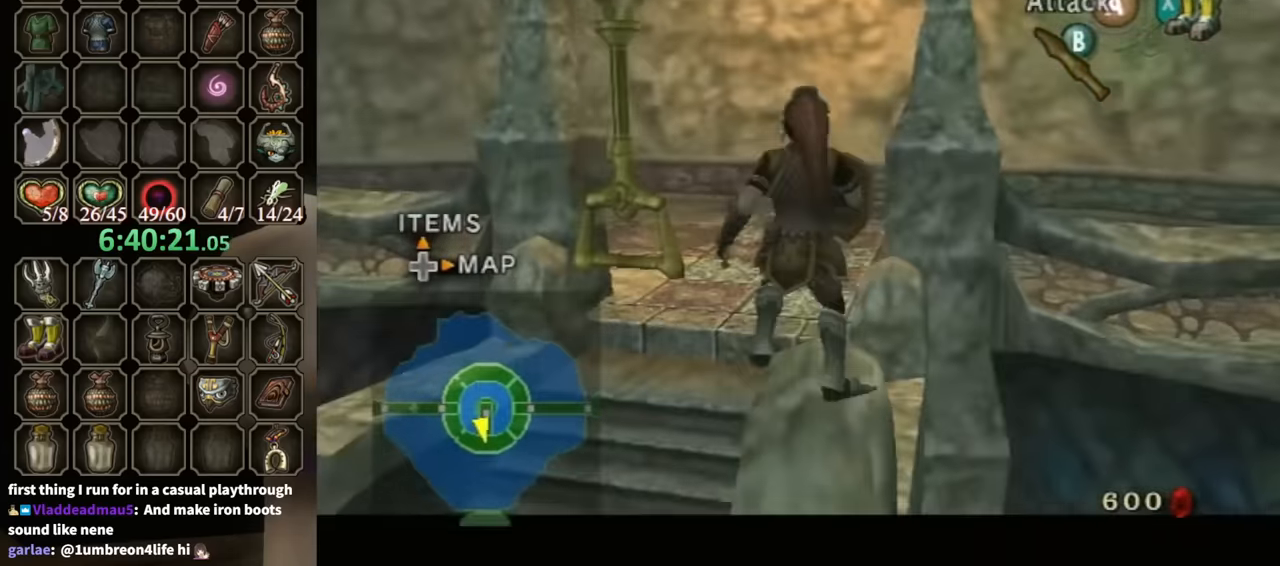
{"buttons": ["L1"], "left_stick": "left", "right_stick": "center", "events": [[66, "left_stick", "center"], [433, "left_stick", "left"]]}
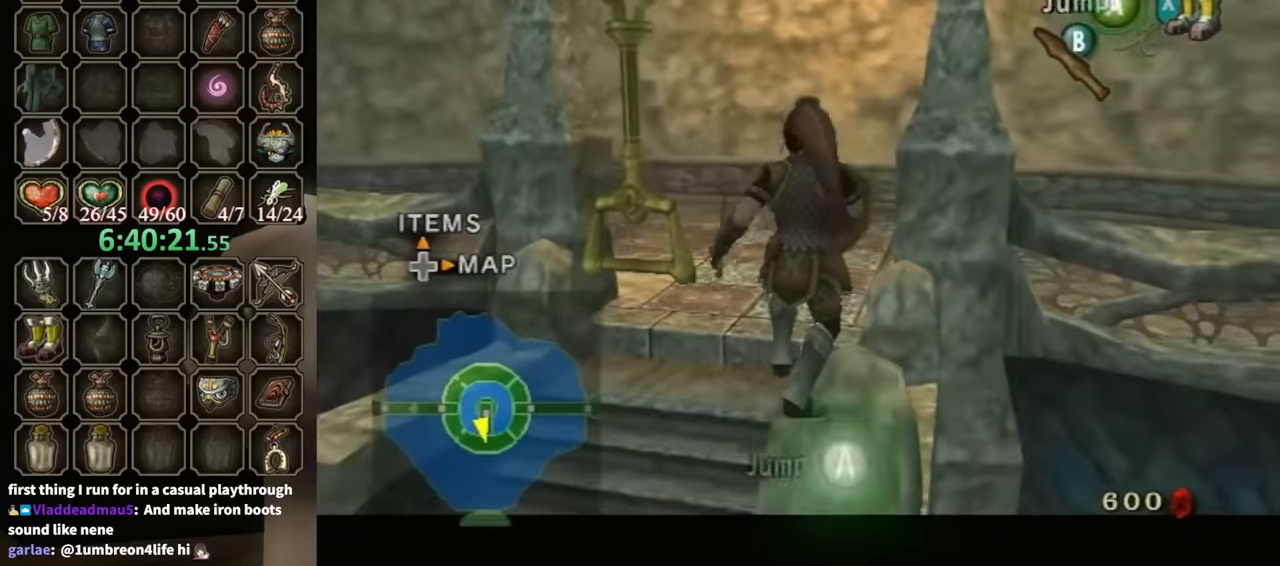
{"buttons": ["L1"], "left_stick": "center", "right_stick": "center", "events": [[33, "left_stick", "center"]]}
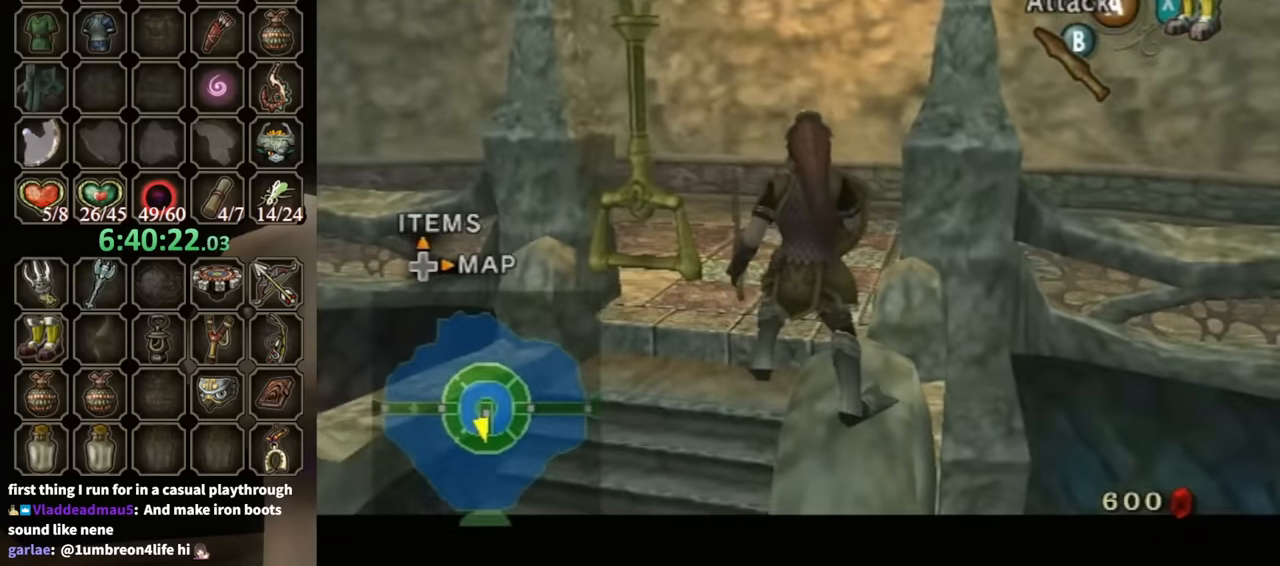
{"buttons": ["L1"], "left_stick": "center", "right_stick": "center", "events": [[133, "B", "down"], [200, "B", "up"]]}
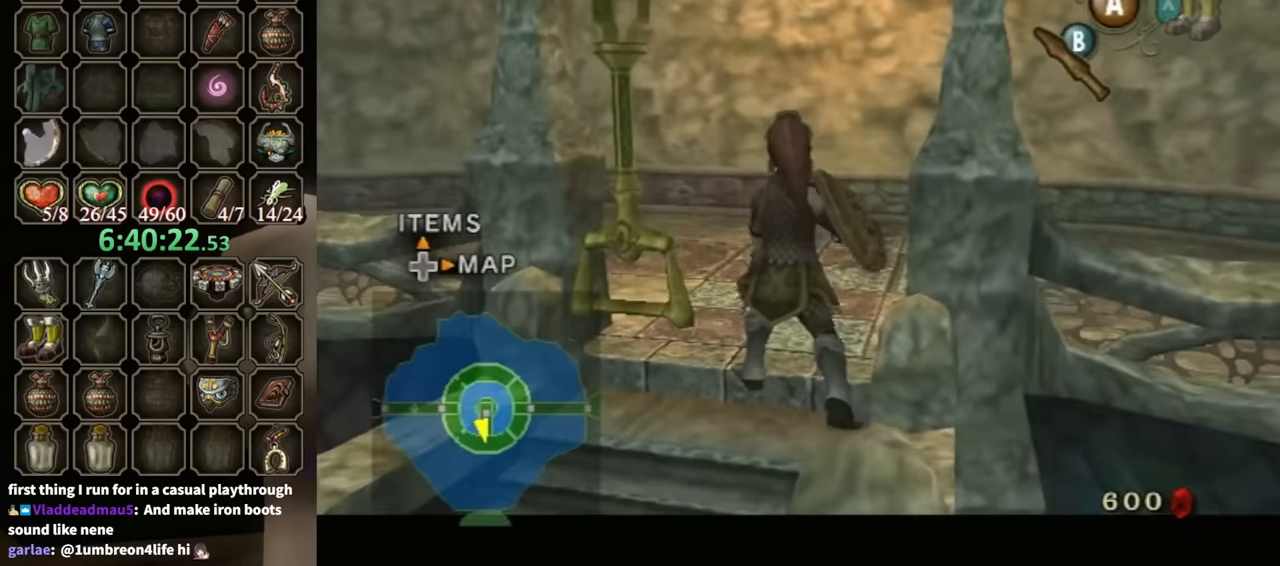
{"buttons": ["L1"], "left_stick": "center", "right_stick": "center", "events": [[266, "B", "down"], [333, "B", "up"]]}
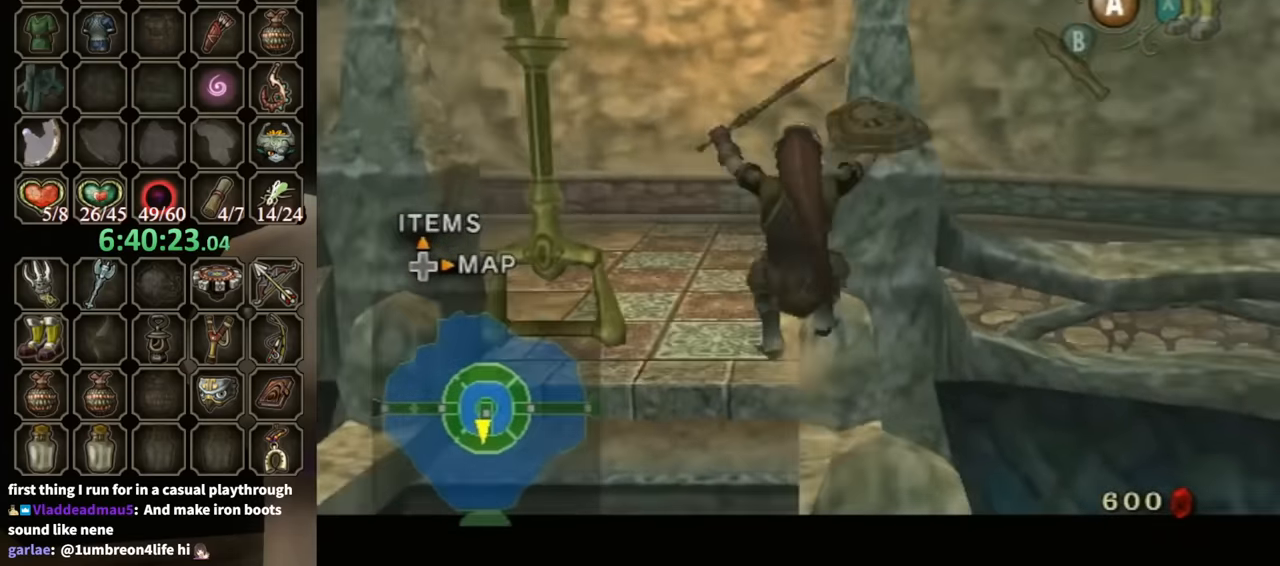
{"buttons": ["L1"], "left_stick": "center", "right_stick": "center", "events": []}
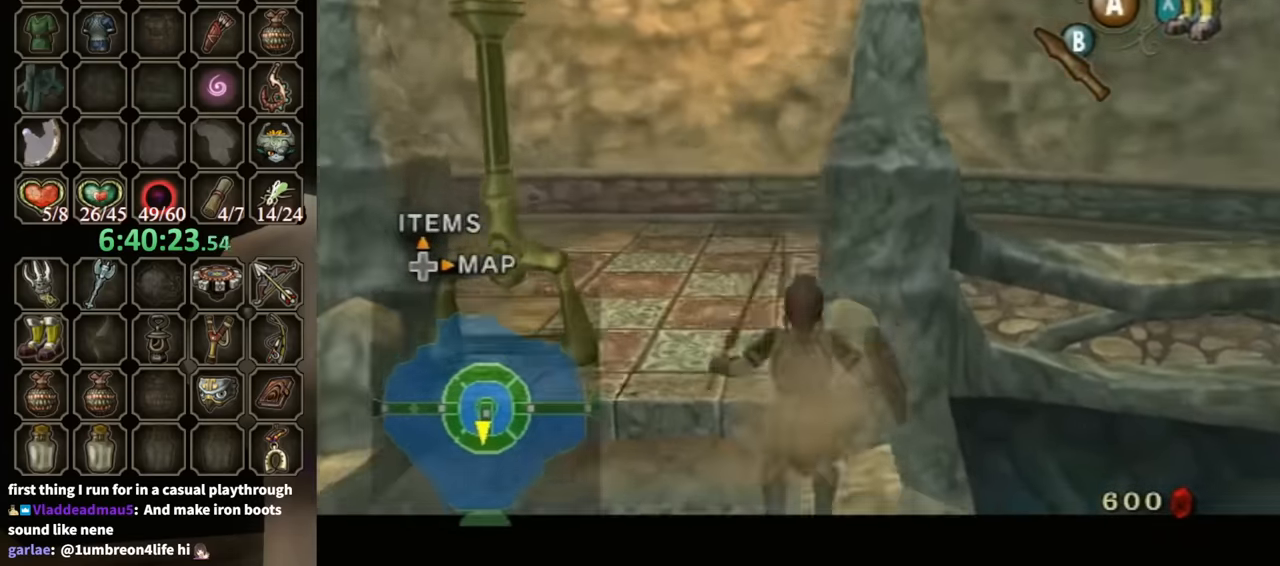
{"buttons": ["L1"], "left_stick": "down", "right_stick": "center", "events": [[500, "left_stick", "down"]]}
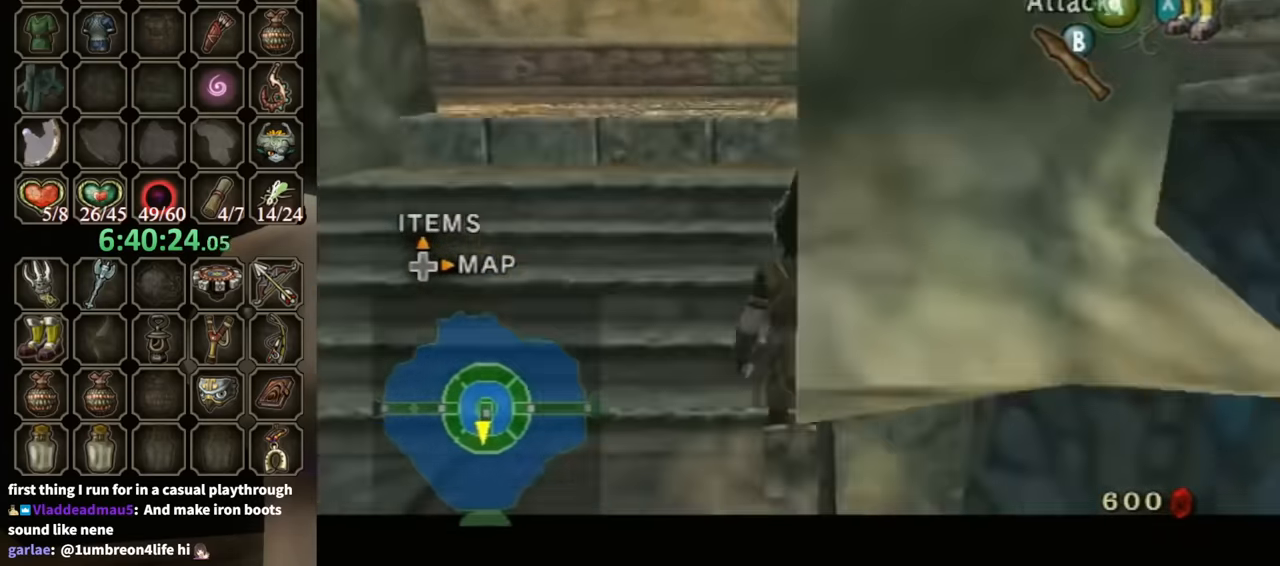
{"buttons": ["L1"], "left_stick": "center", "right_stick": "center", "events": [[33, "A", "down"], [166, "A", "up"], [166, "left_stick", "center"]]}
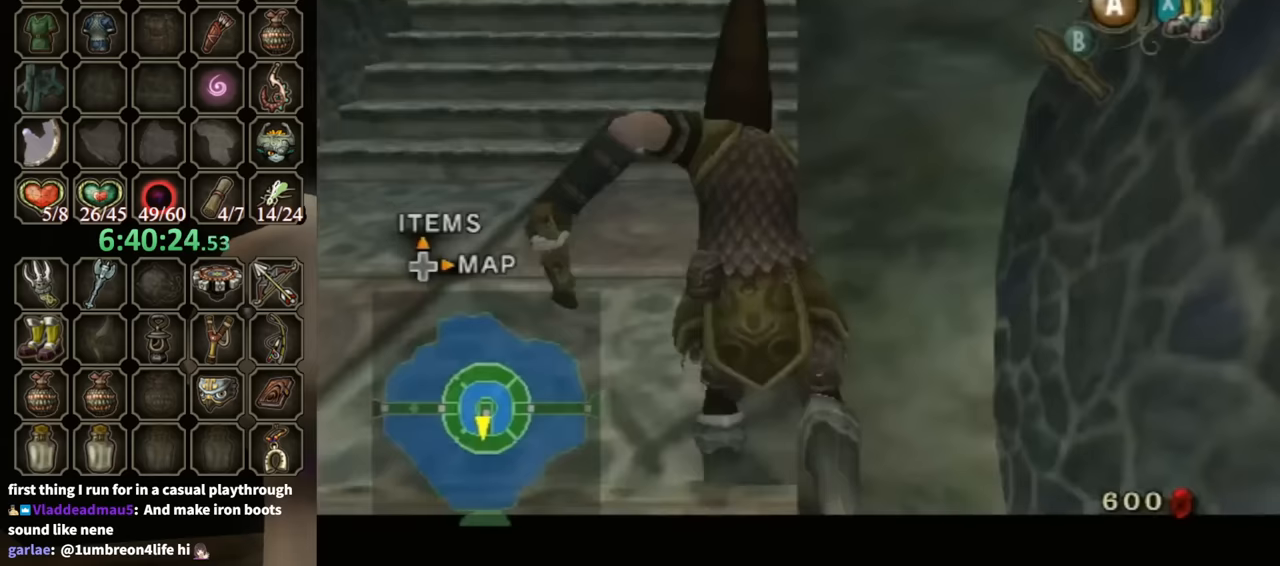
{"buttons": ["B", "L1"], "left_stick": "center", "right_stick": "center", "events": [[100, "B", "down"]]}
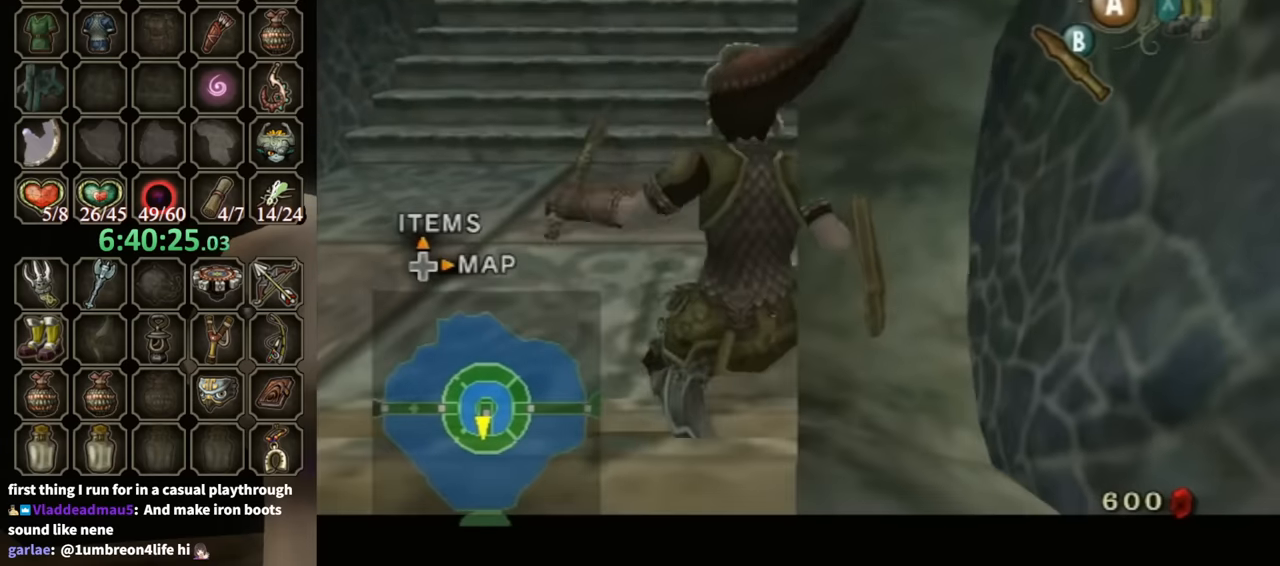
{"buttons": ["B", "L1"], "left_stick": "center", "right_stick": "center", "events": []}
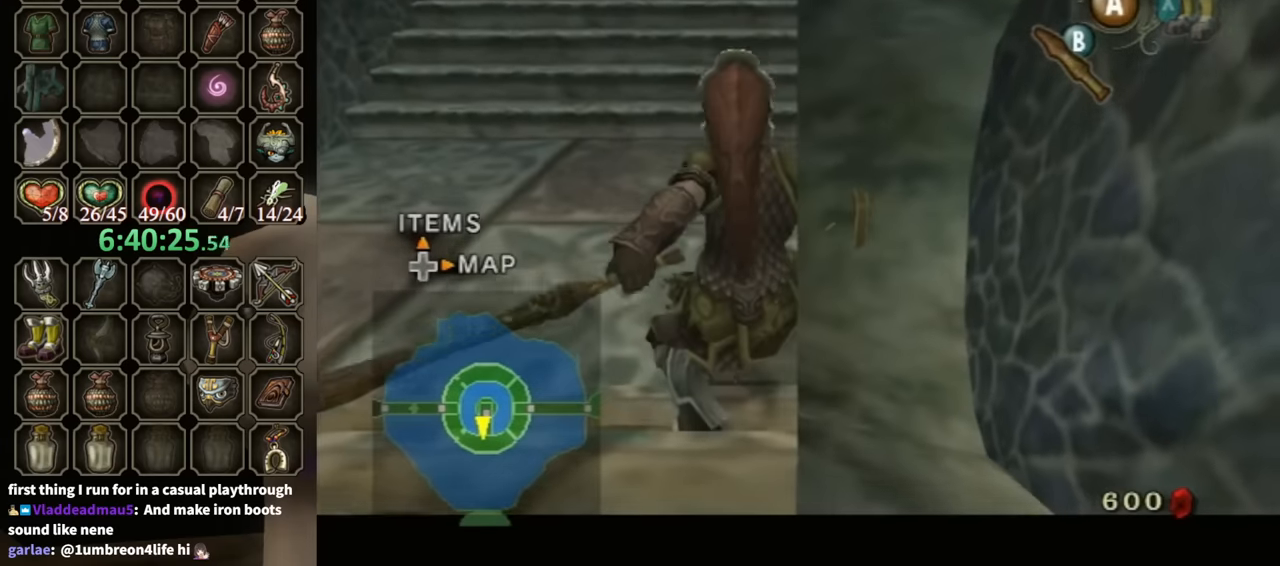
{"buttons": ["L1"], "left_stick": "center", "right_stick": "center", "events": [[233, "B", "up"]]}
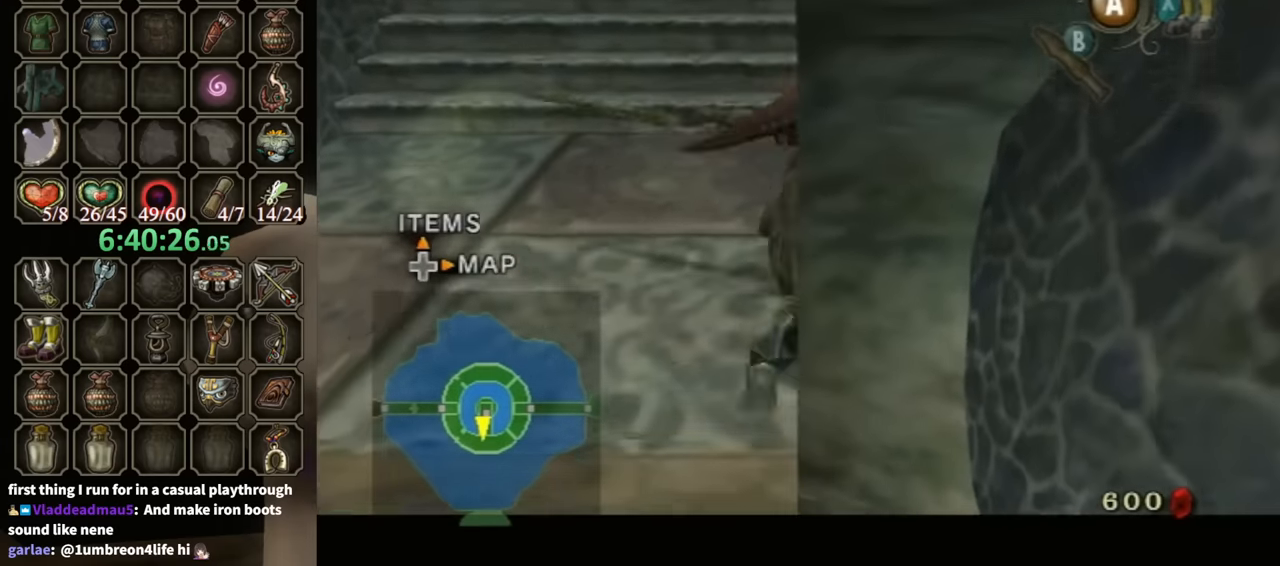
{"buttons": ["L1"], "left_stick": "center", "right_stick": "center", "events": []}
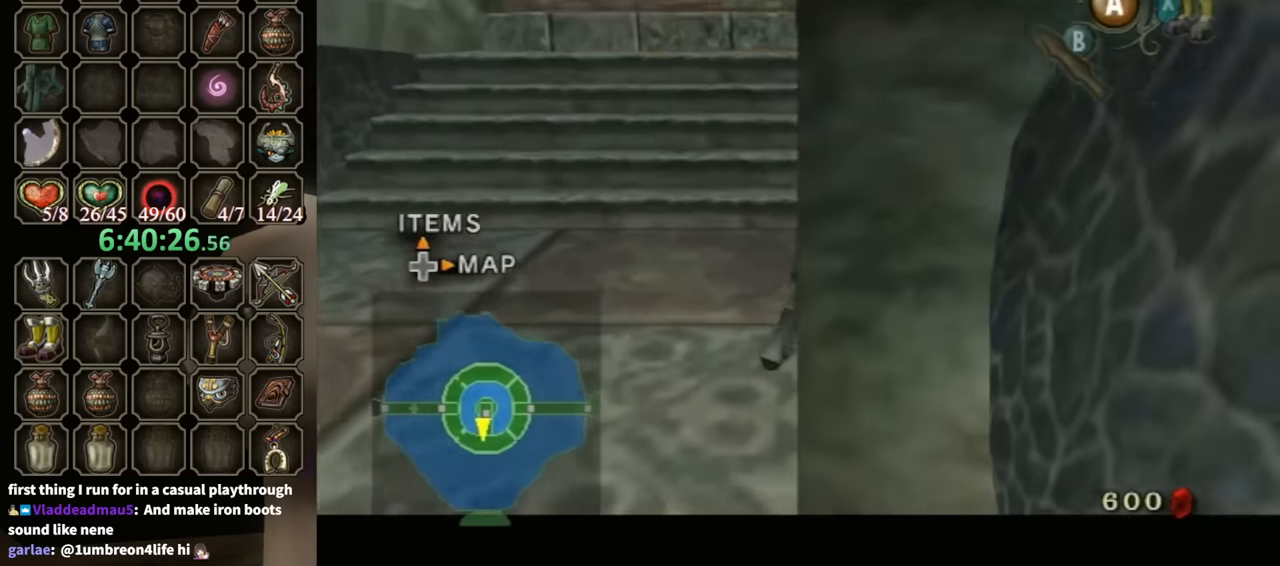
{"buttons": ["L1"], "left_stick": "center", "right_stick": "center", "events": [[167, "left_stick", "down"], [233, "A", "down"], [333, "A", "up"], [367, "left_stick", "center"]]}
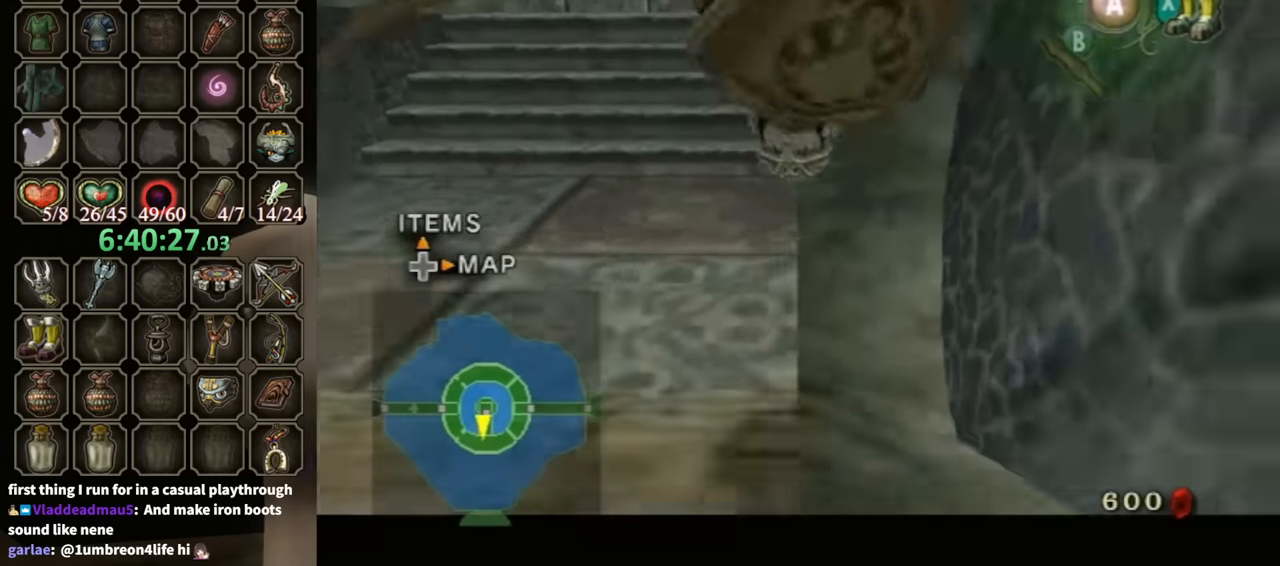
{"buttons": ["L1"], "left_stick": "center", "right_stick": "center", "events": [[267, "left_stick", "down"], [300, "A", "down"], [400, "A", "up"], [400, "left_stick", "center"]]}
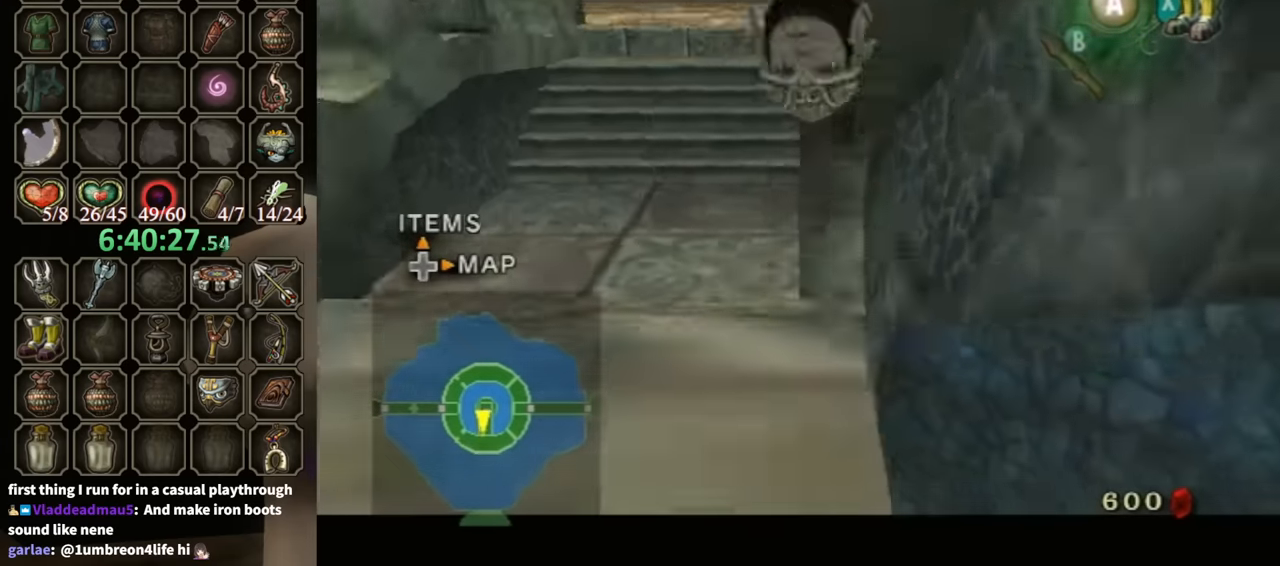
{"buttons": ["A", "L1"], "left_stick": "down", "right_stick": "center", "events": [[367, "left_stick", "down"], [433, "A", "down"]]}
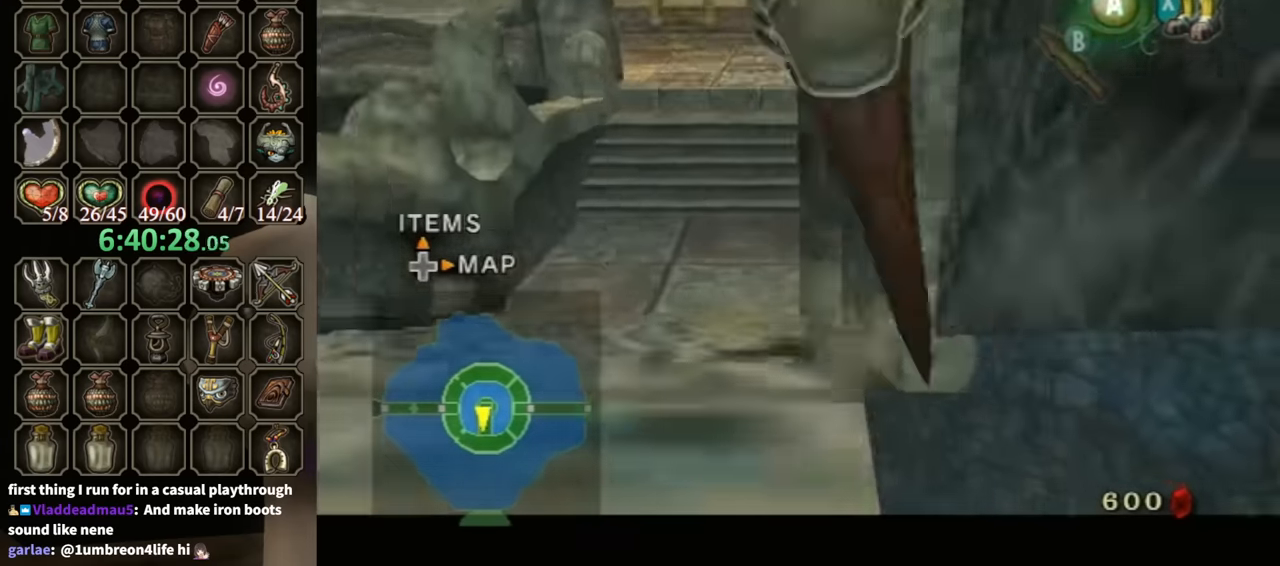
{"buttons": ["L1"], "left_stick": "center", "right_stick": "center", "events": [[33, "left_stick", "center"], [67, "A", "up"]]}
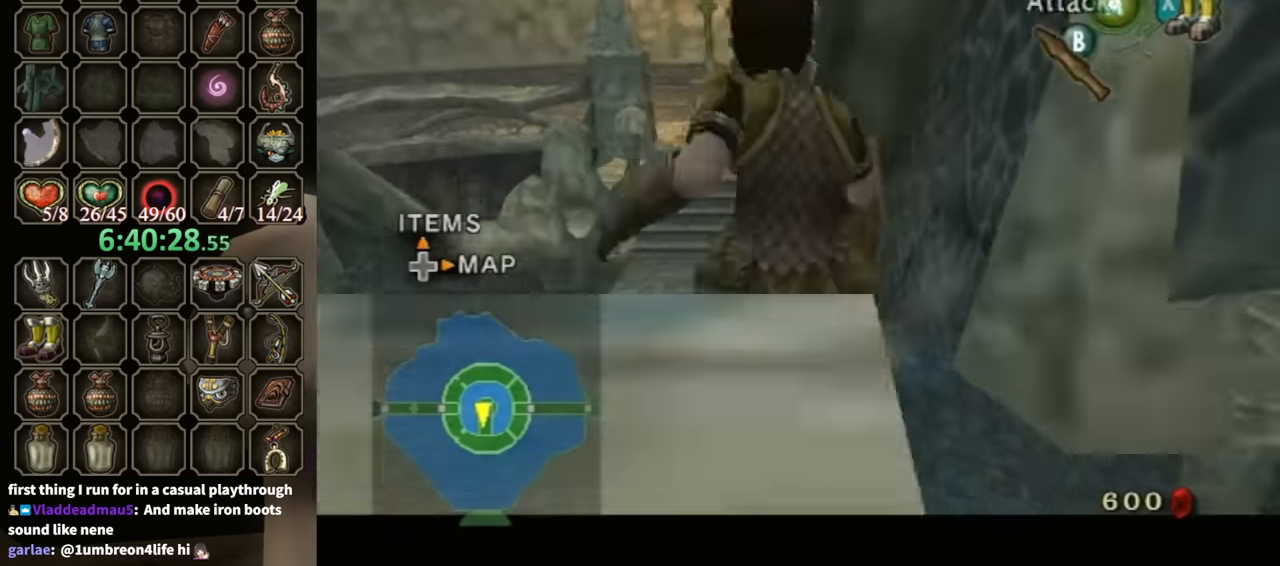
{"buttons": [], "left_stick": "center", "right_stick": "center", "events": [[33, "L1", "up"]]}
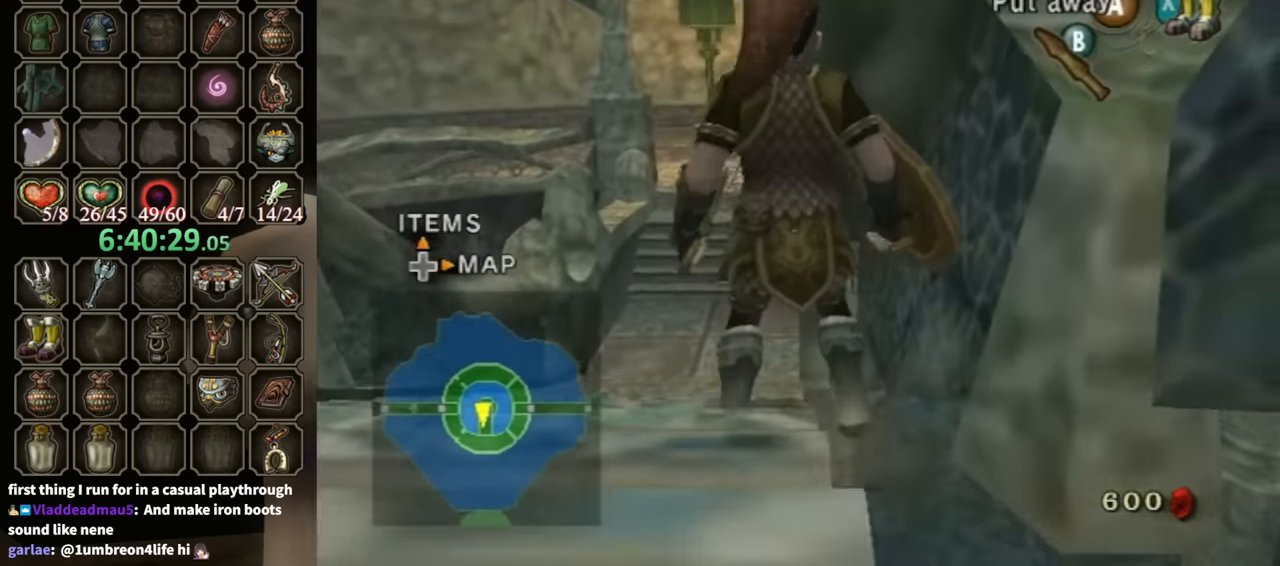
{"buttons": [], "left_stick": "center", "right_stick": "center", "events": []}
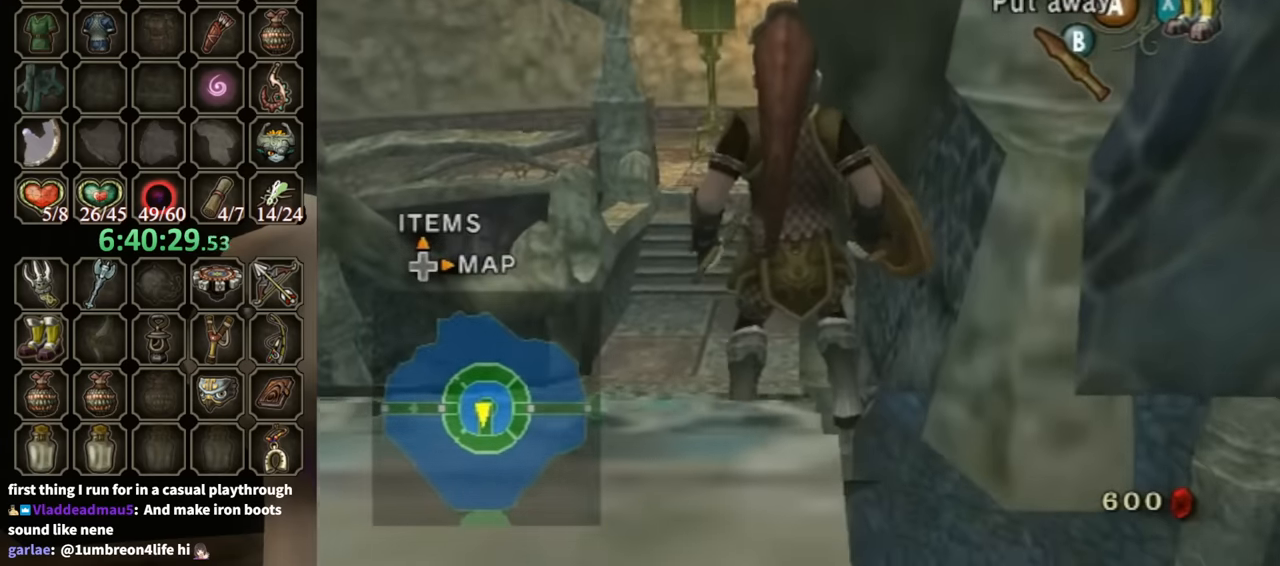
{"buttons": [], "left_stick": "center", "right_stick": "center", "events": []}
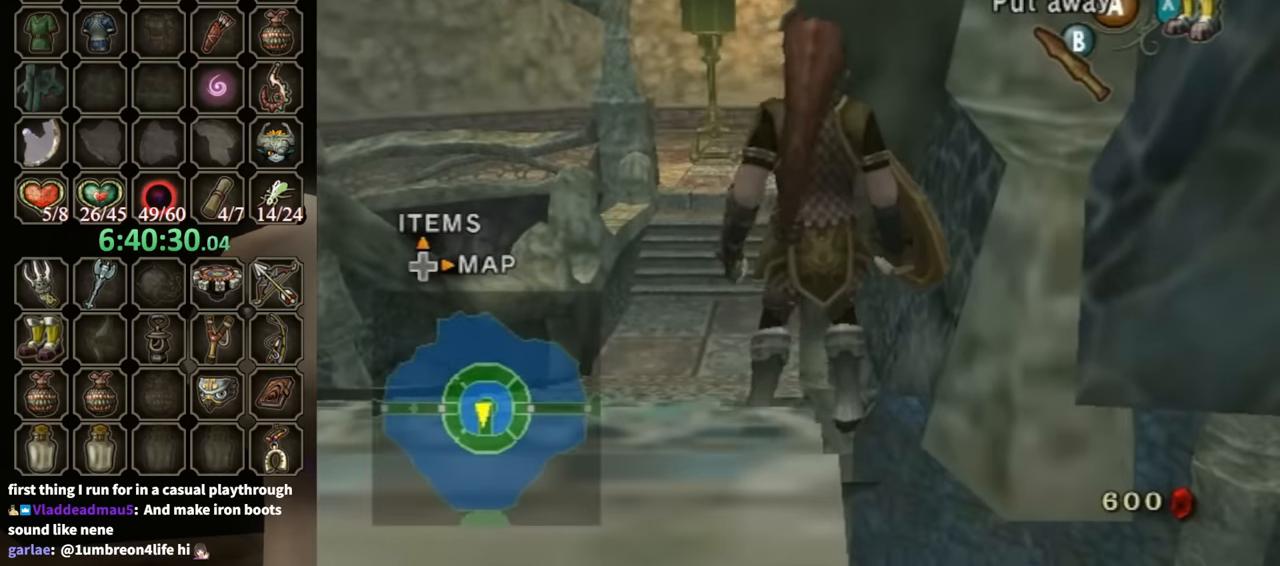
{"buttons": [], "left_stick": "center", "right_stick": "center", "events": []}
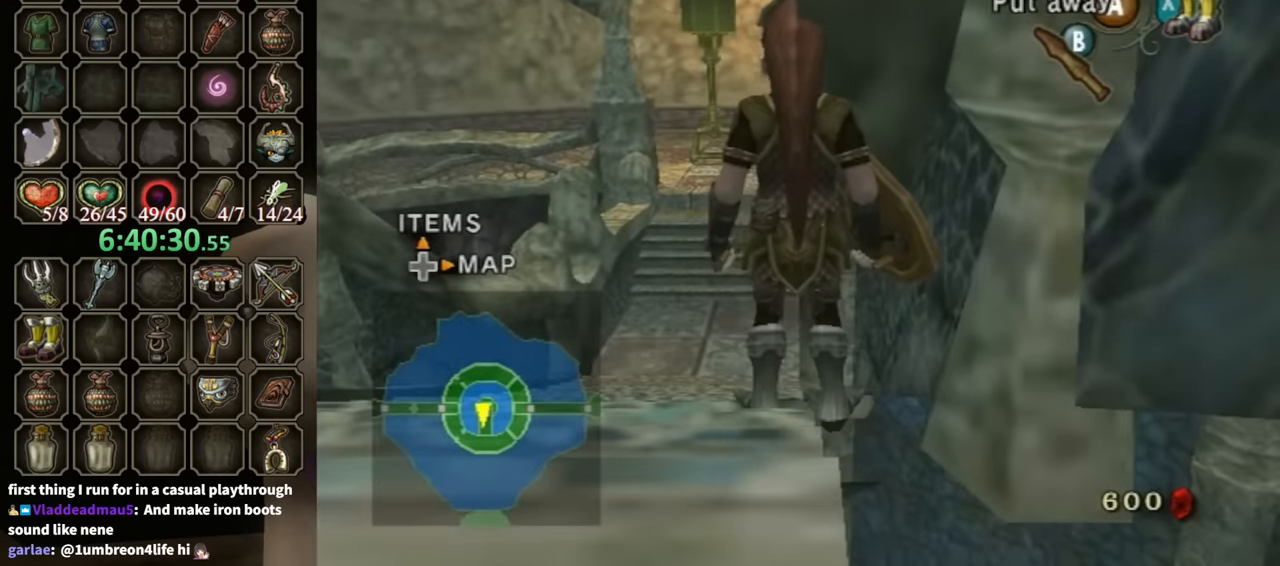
{"buttons": [], "left_stick": "center", "right_stick": "center", "events": []}
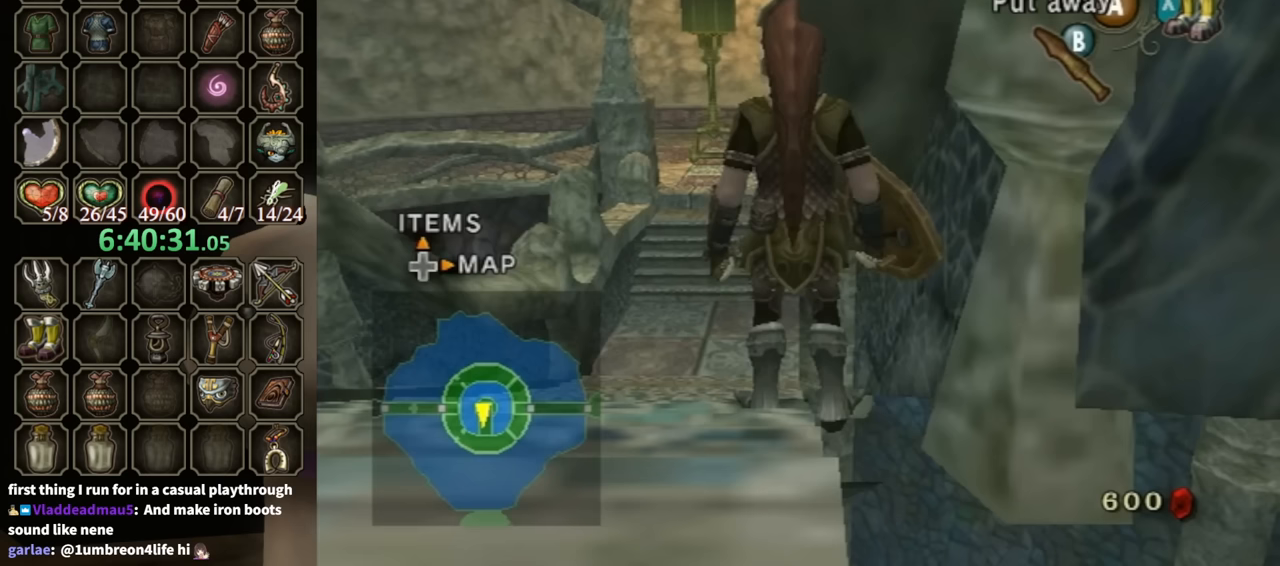
{"buttons": [], "left_stick": "center", "right_stick": "center", "events": []}
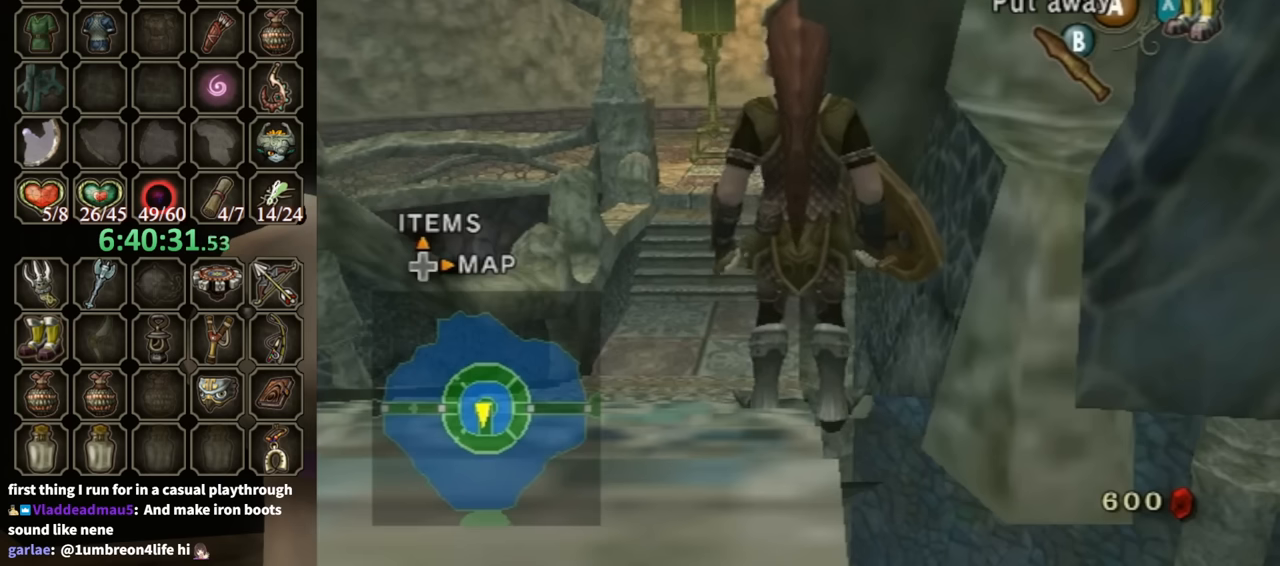
{"buttons": [], "left_stick": "center", "right_stick": "center", "events": []}
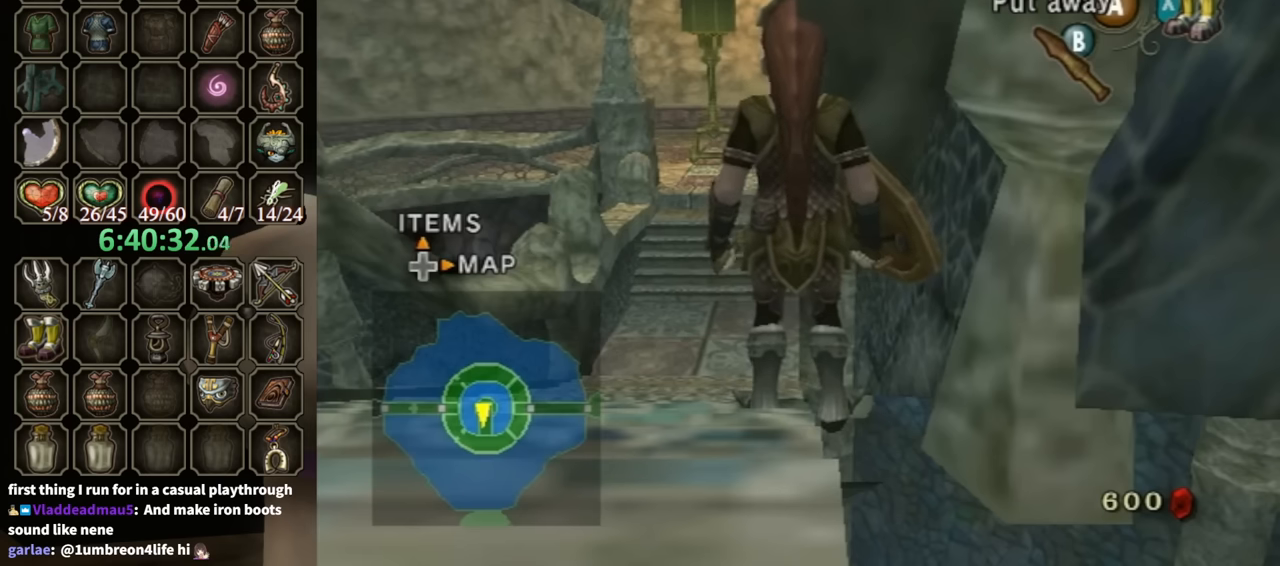
{"buttons": [], "left_stick": "center", "right_stick": "center", "events": [[267, "X", "down"], [333, "X", "up"]]}
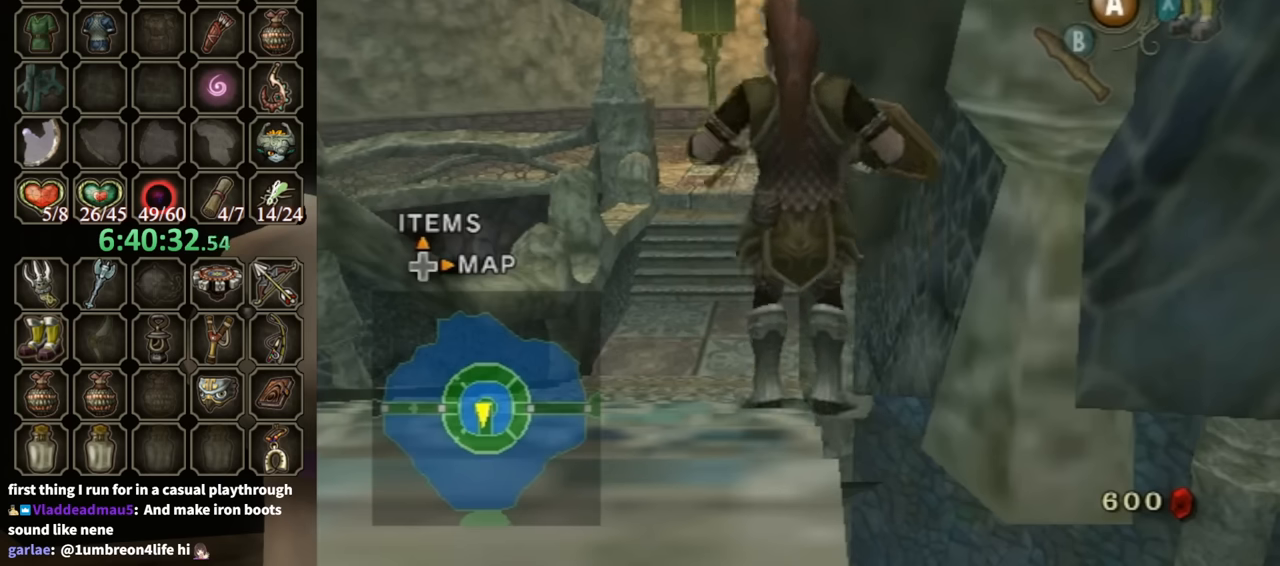
{"buttons": ["L1"], "left_stick": "down", "right_stick": "center", "events": [[167, "L1", "down"], [500, "left_stick", "down"]]}